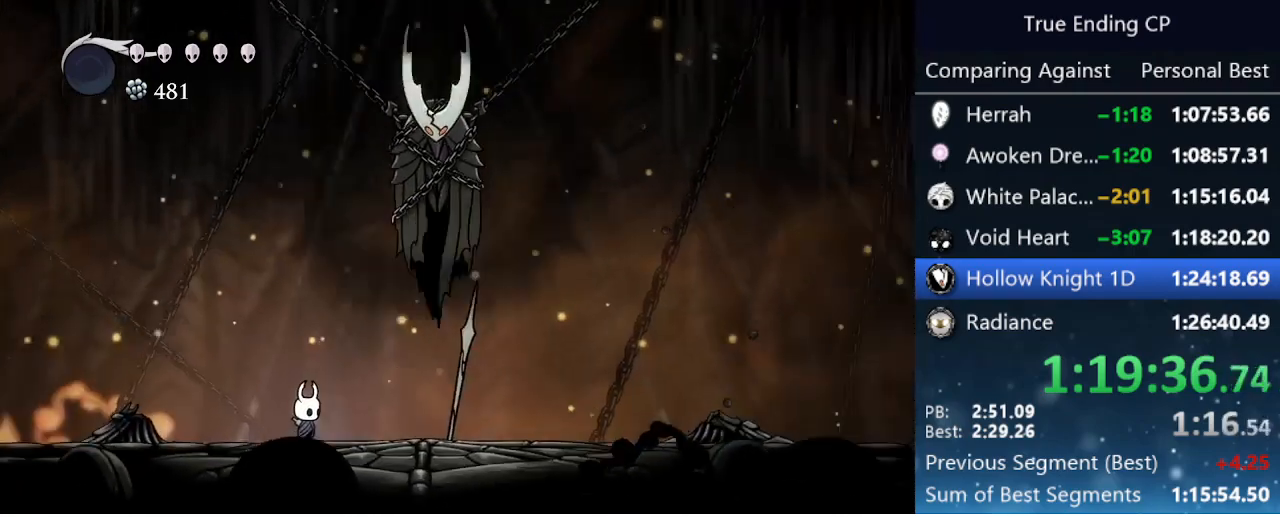
Gameplay with keyboard; each line is a JSON object with the keys held at the frame after it. "events" lists presses ("down") and releases ("up") of "cast", "cdash", "dash", "dnail", "down", "focus", "jump", "left", "menu", "nail", "pause", "right" and "up" between this image and that frame as [ms after this image, input, new state], when the widget could be followed in between. No other keys are recorded. Mouse input is not recorded. Key names are as the overlay labels them; some are game actions (e.g. jump) rather than physical keys.
{"keys": [], "events": []}
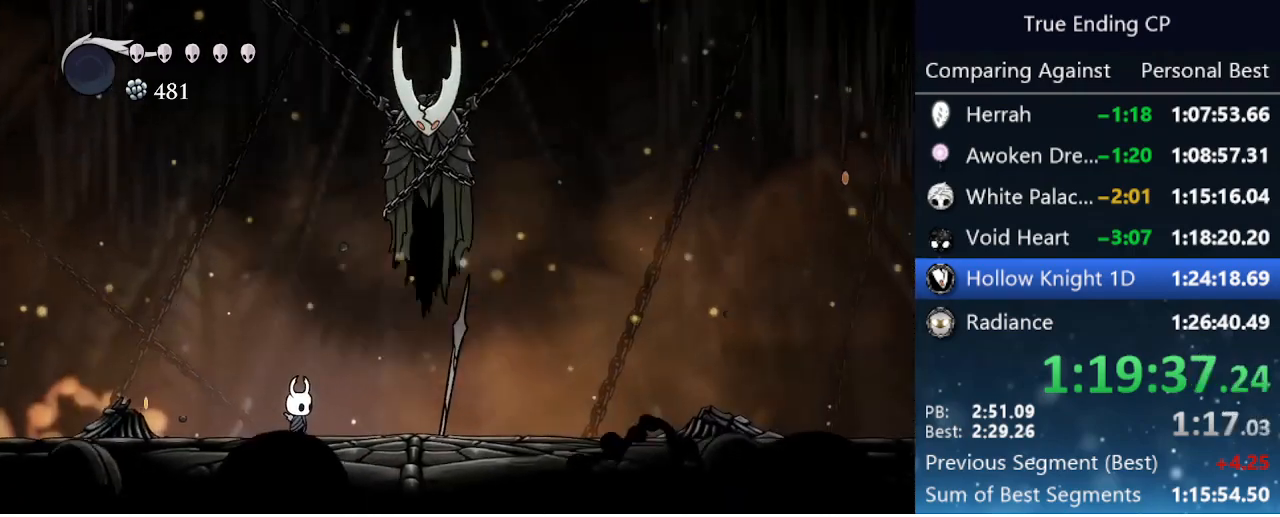
{"keys": [], "events": []}
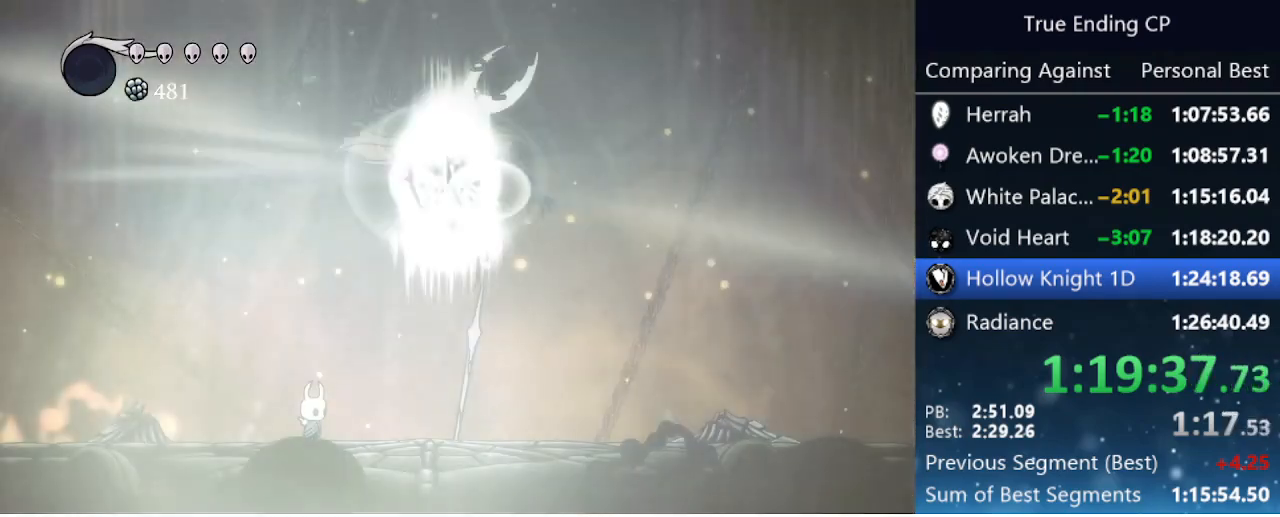
{"keys": [], "events": []}
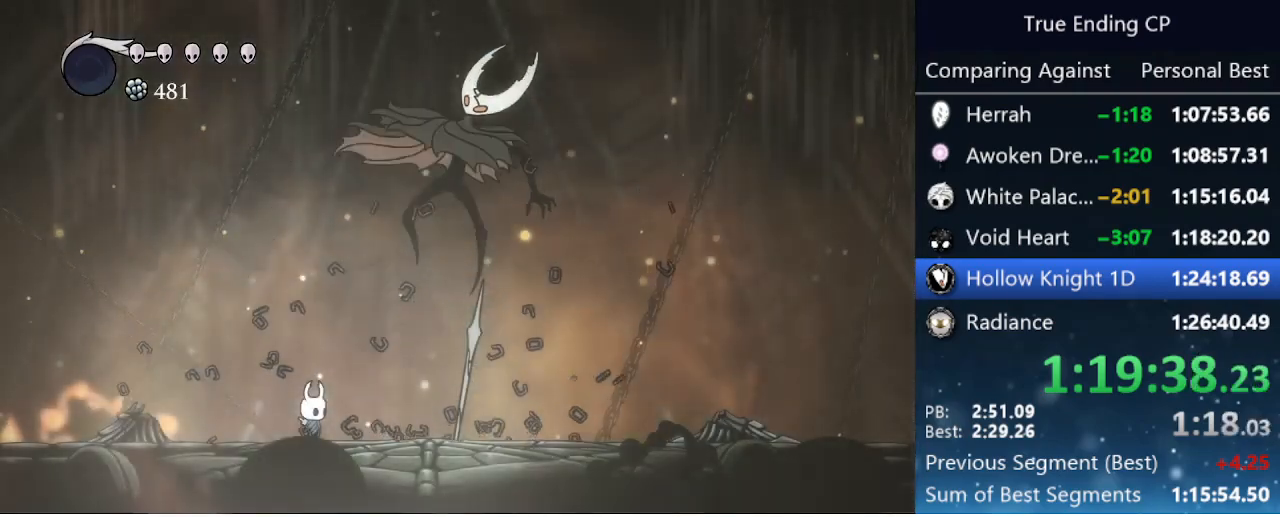
{"keys": [], "events": []}
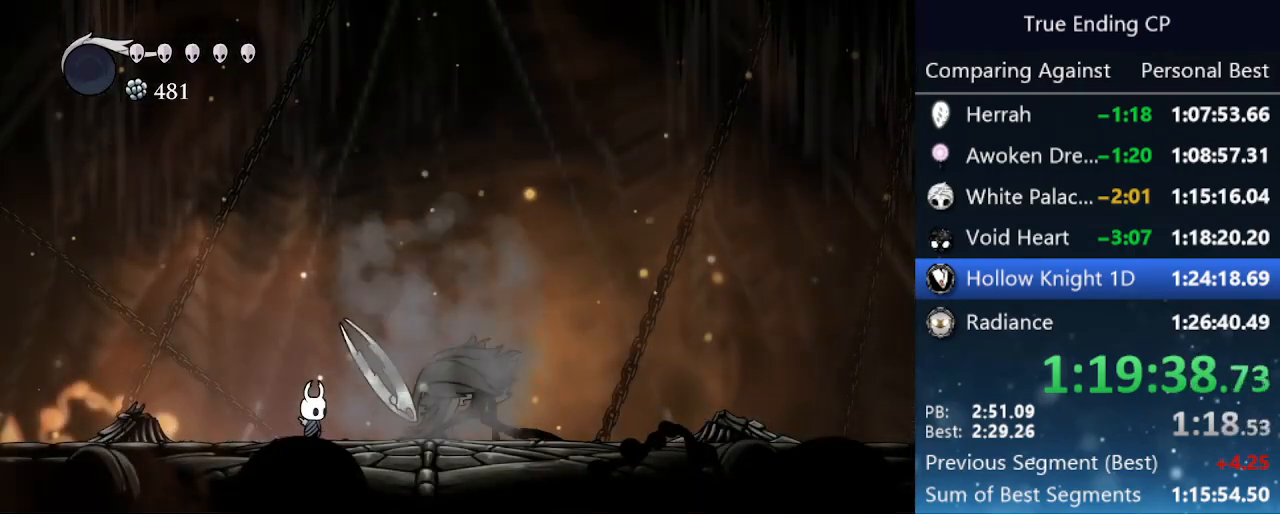
{"keys": [], "events": []}
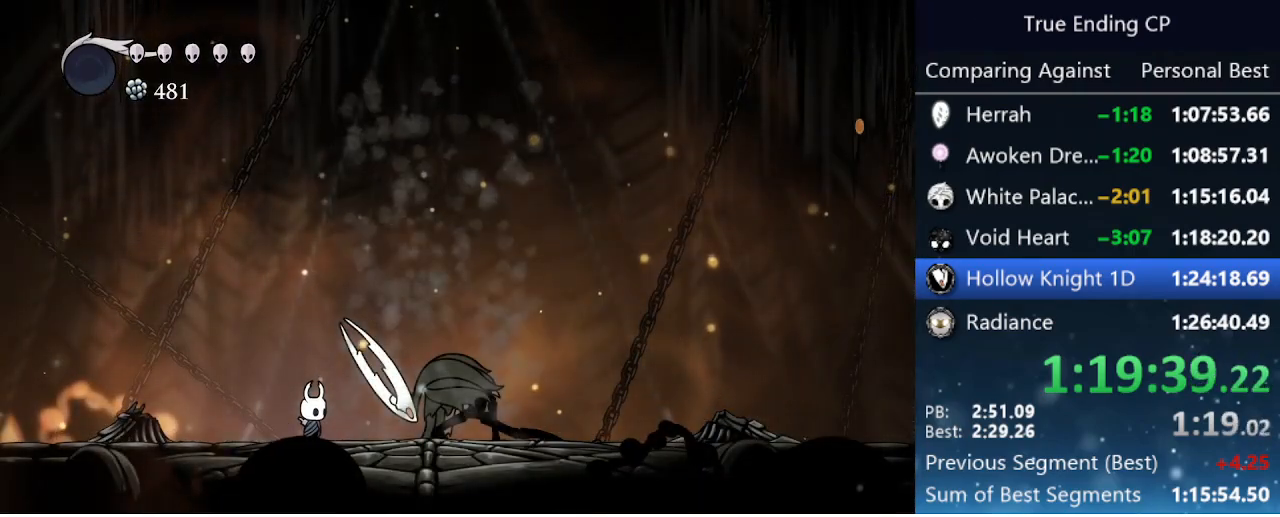
{"keys": [], "events": [[383, "right", "down"], [433, "right", "up"]]}
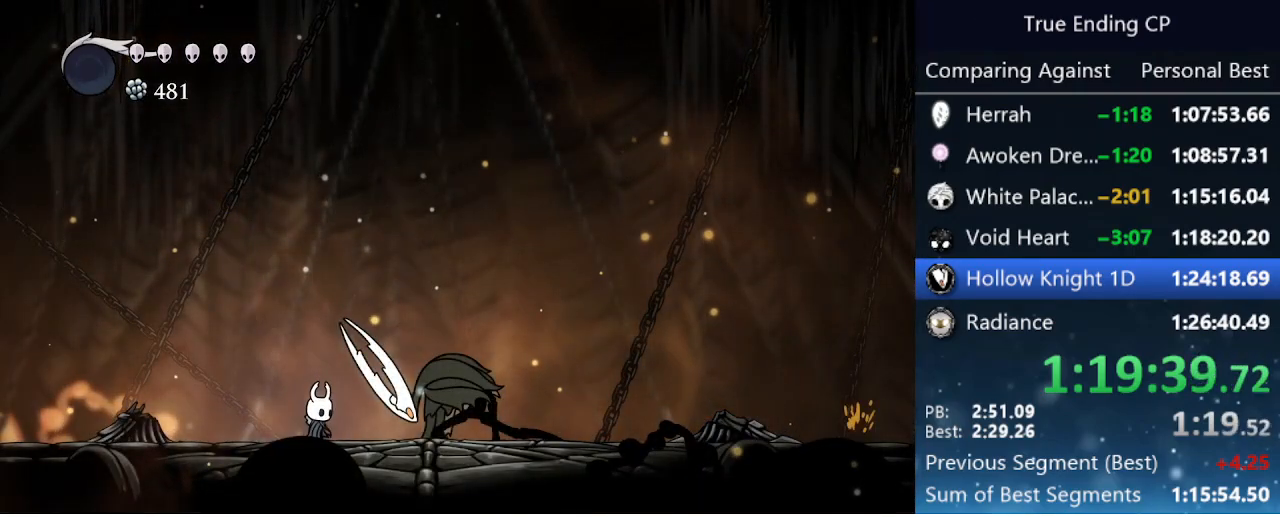
{"keys": [], "events": [[116, "nail", "down"], [116, "right", "down"], [216, "nail", "up"], [216, "right", "up"]]}
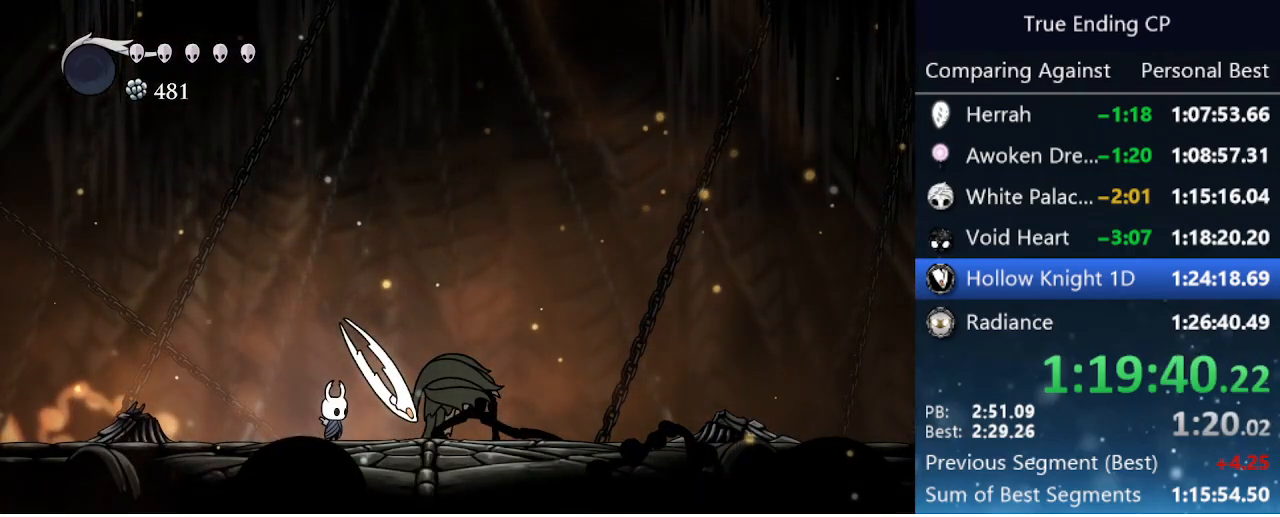
{"keys": [], "events": [[266, "nail", "down"], [366, "nail", "up"]]}
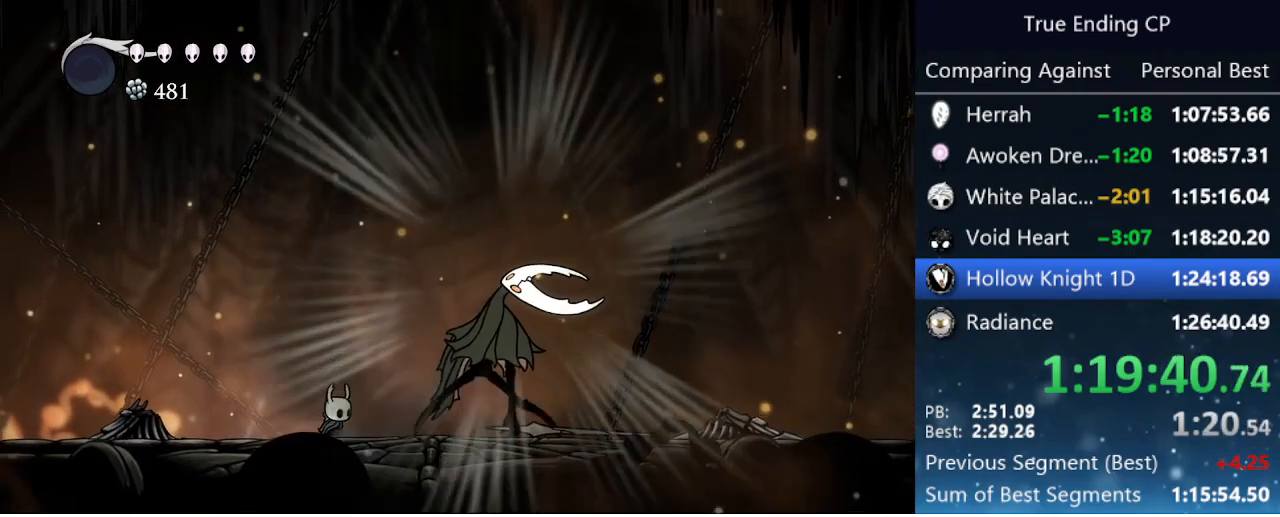
{"keys": ["nail"], "events": [[16, "nail", "down"], [116, "nail", "up"], [283, "nail", "down"]]}
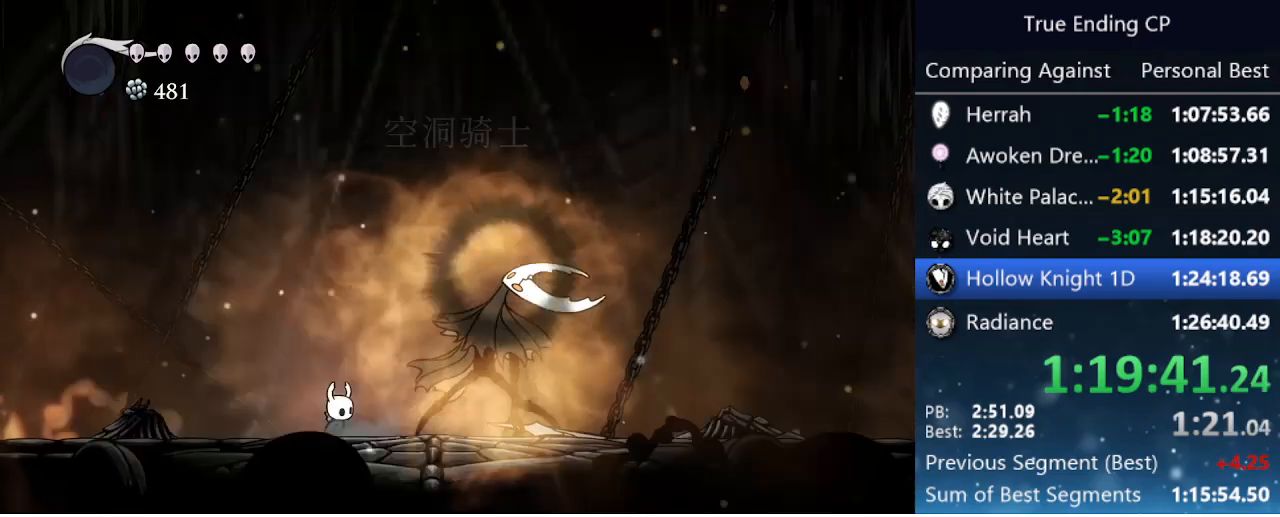
{"keys": ["nail"], "events": [[33, "nail", "up"], [66, "nail", "down"], [166, "nail", "up"], [266, "nail", "down"], [350, "nail", "up"], [450, "nail", "down"]]}
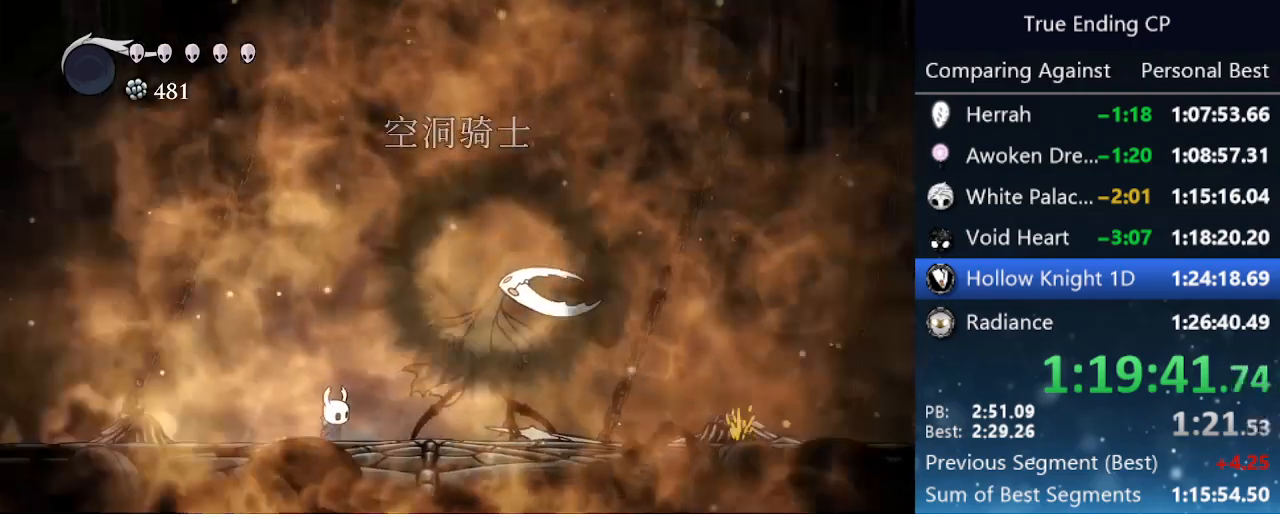
{"keys": [], "events": [[33, "nail", "up"], [133, "nail", "down"], [233, "nail", "up"], [366, "nail", "down"], [466, "nail", "up"]]}
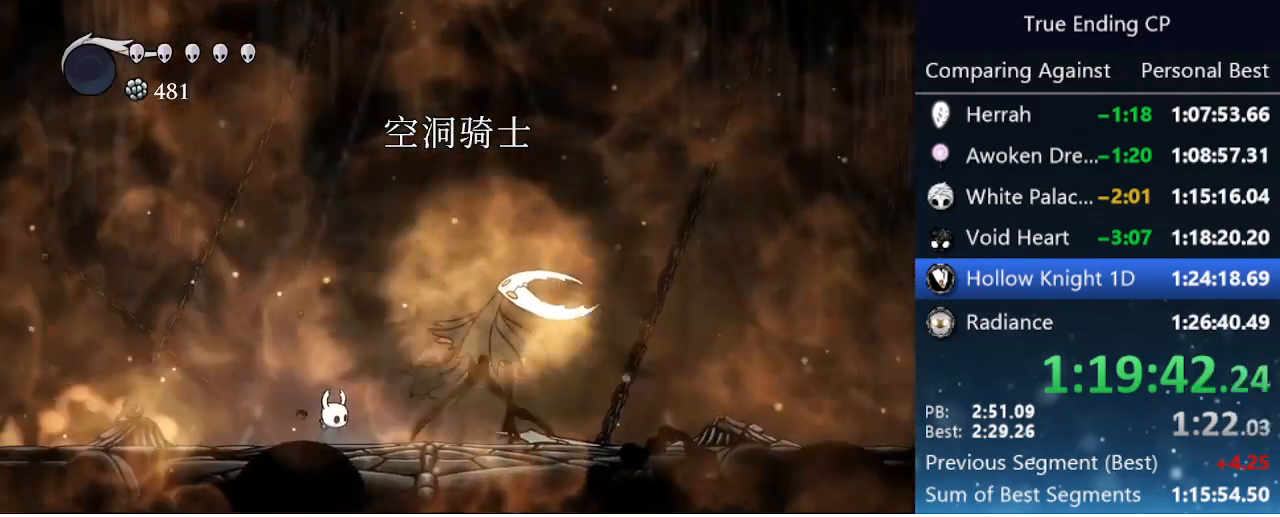
{"keys": [], "events": [[16, "nail", "down"], [150, "nail", "up"], [250, "nail", "down"], [383, "nail", "up"]]}
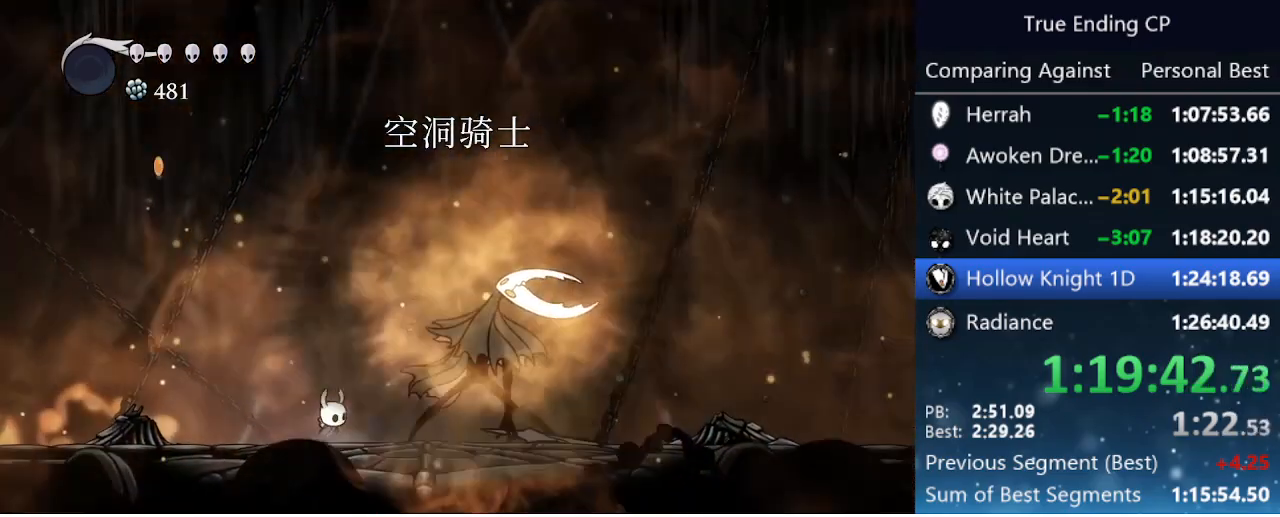
{"keys": [], "events": [[216, "nail", "down"], [350, "nail", "up"]]}
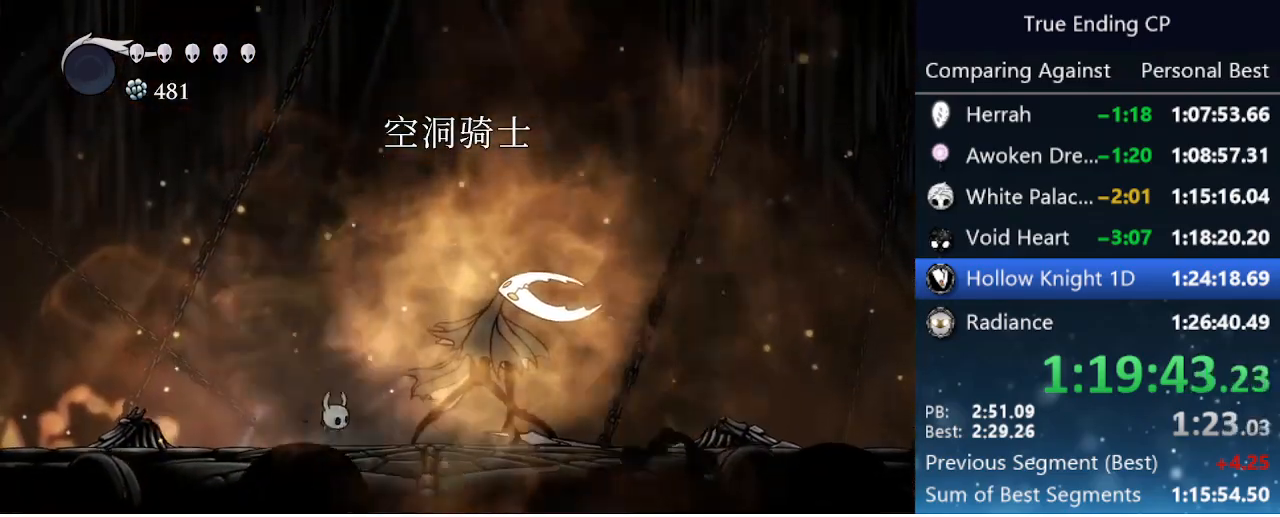
{"keys": [], "events": [[366, "right", "down"], [416, "right", "up"]]}
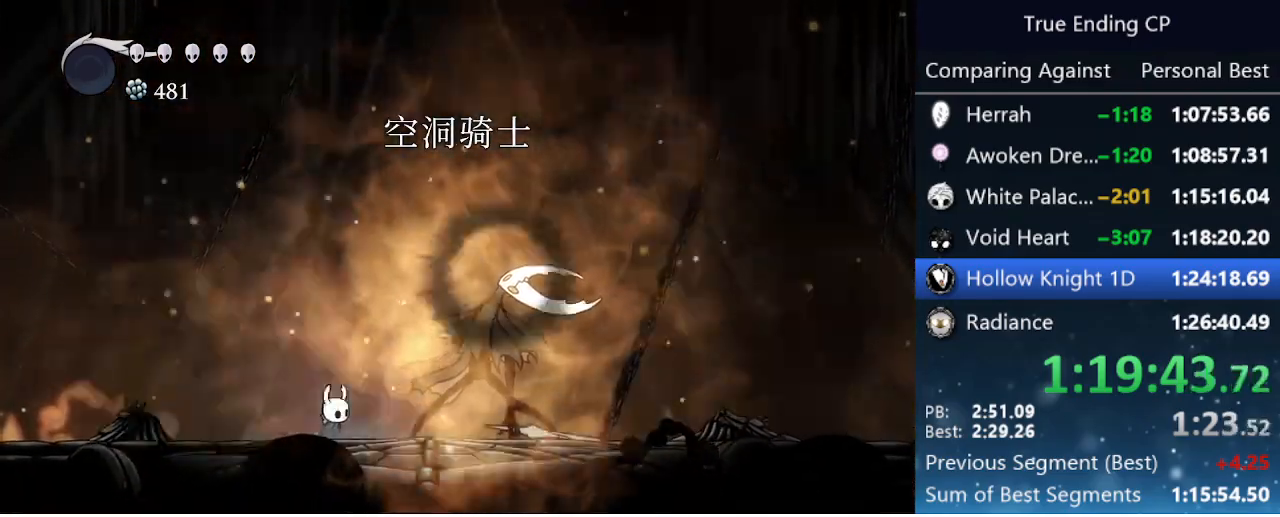
{"keys": [], "events": []}
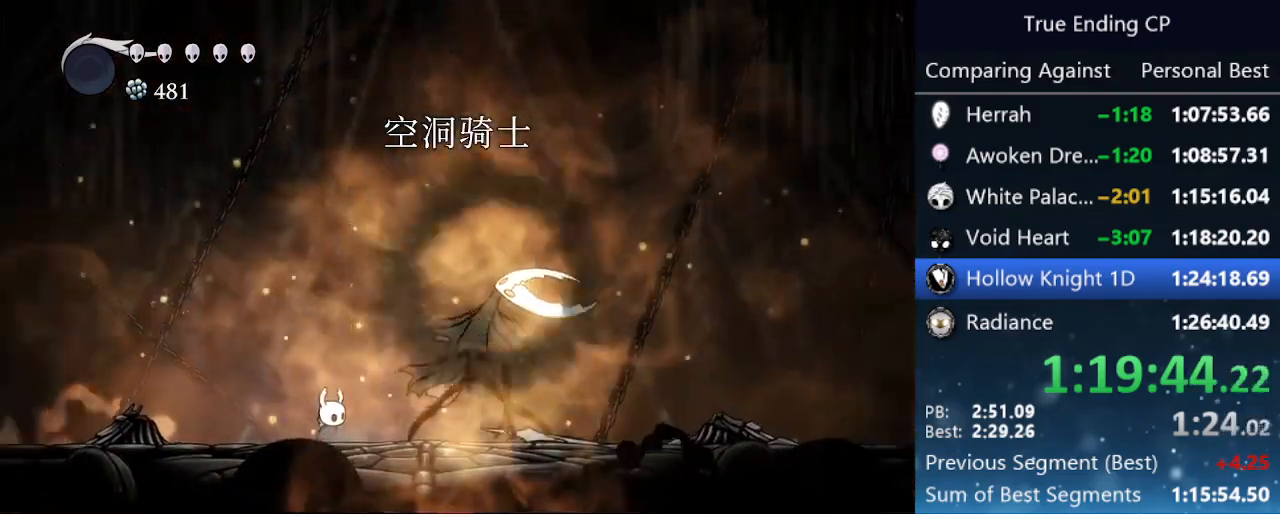
{"keys": [], "events": []}
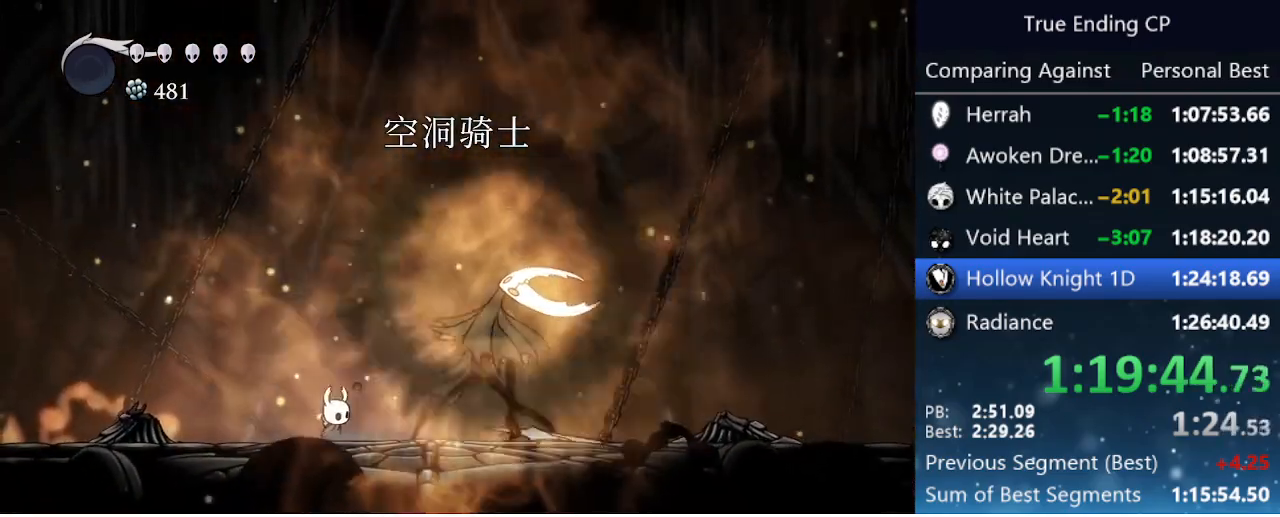
{"keys": [], "events": []}
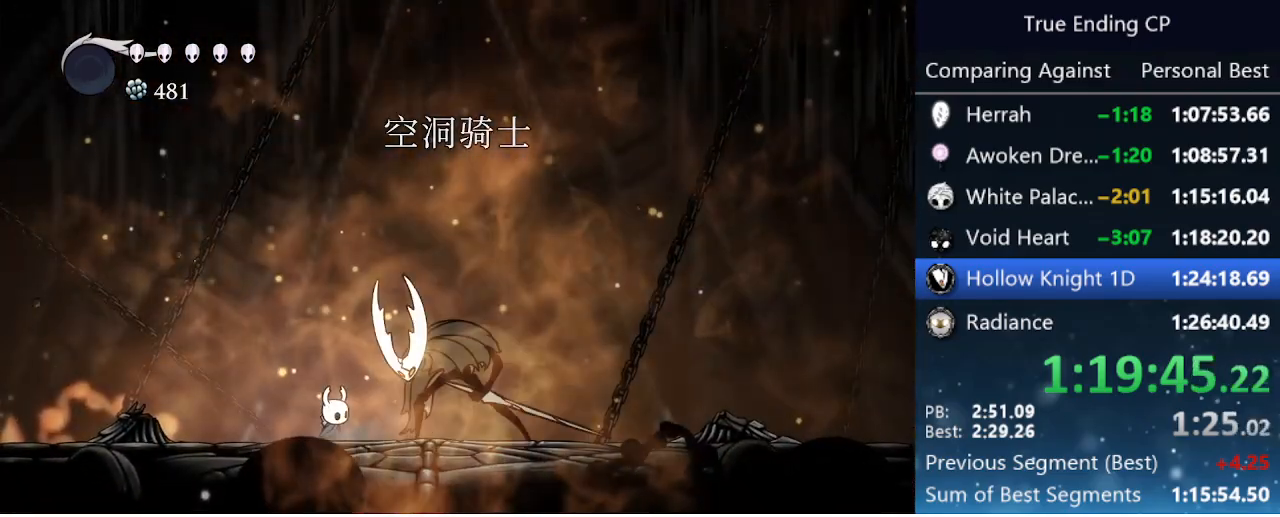
{"keys": [], "events": [[200, "right", "down"], [250, "nail", "down"], [333, "right", "up"], [383, "nail", "up"]]}
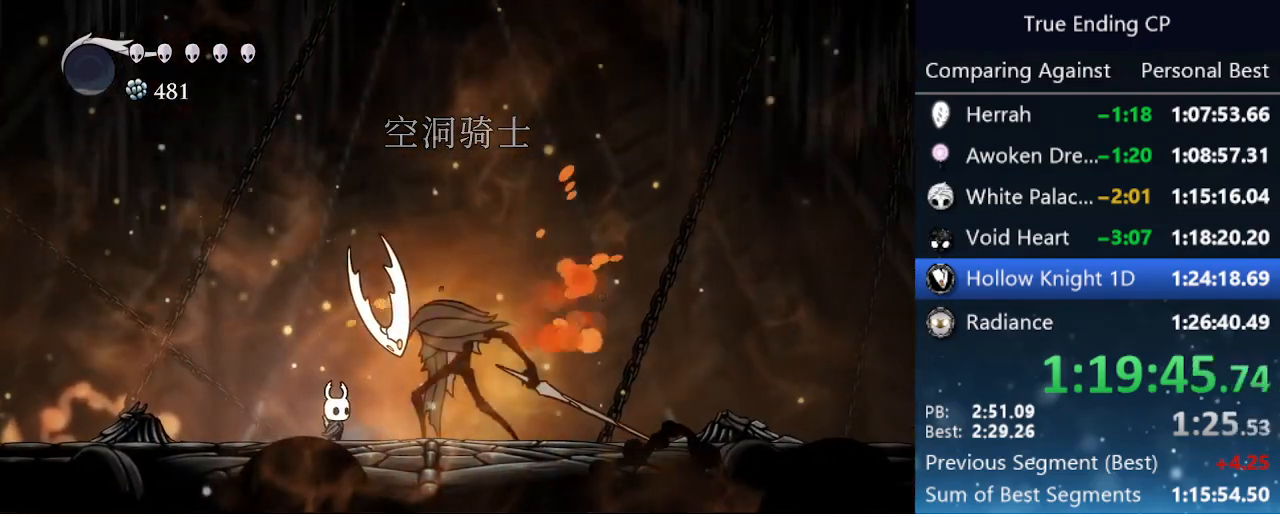
{"keys": ["right"], "events": [[116, "right", "down"], [166, "nail", "down"], [216, "right", "up"], [300, "nail", "up"], [500, "right", "down"]]}
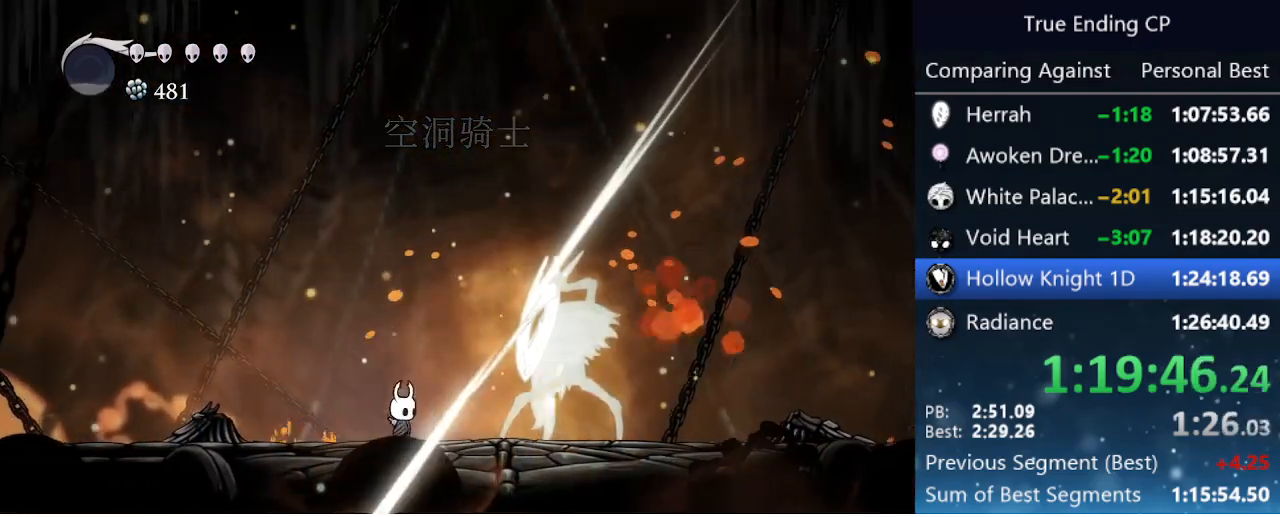
{"keys": ["right"], "events": [[83, "right", "up"], [133, "jump", "down"], [183, "left", "down"], [233, "jump", "up"], [316, "left", "up"], [366, "right", "down"]]}
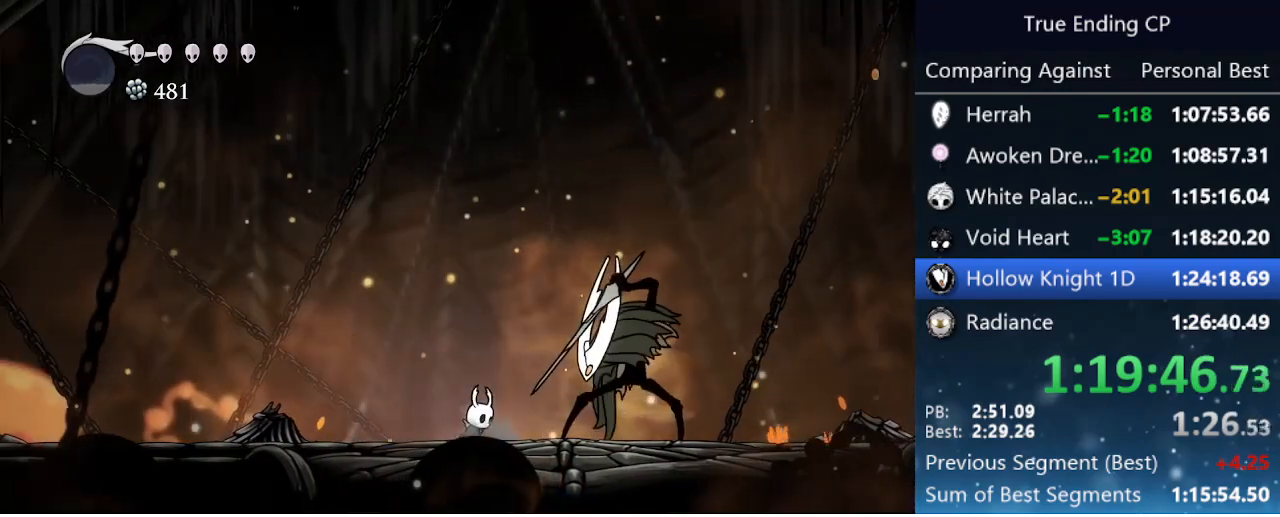
{"keys": ["nail"], "events": [[50, "right", "up"], [283, "right", "down"], [333, "nail", "down"], [383, "right", "up"]]}
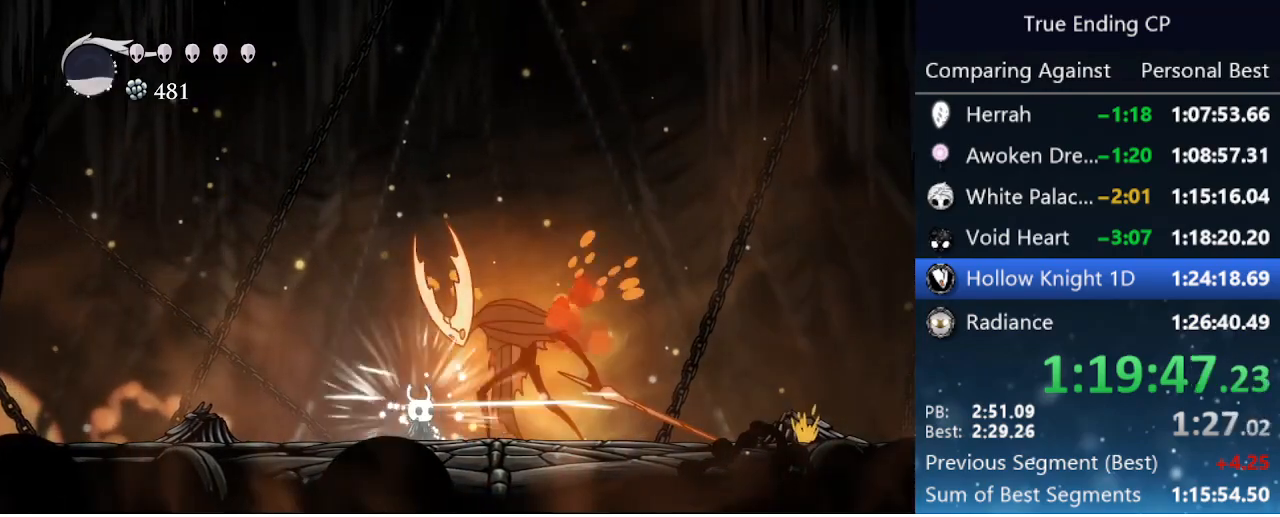
{"keys": ["left"], "events": [[33, "nail", "up"], [166, "right", "down"], [216, "nail", "down"], [266, "right", "up"], [400, "left", "down"], [400, "nail", "up"]]}
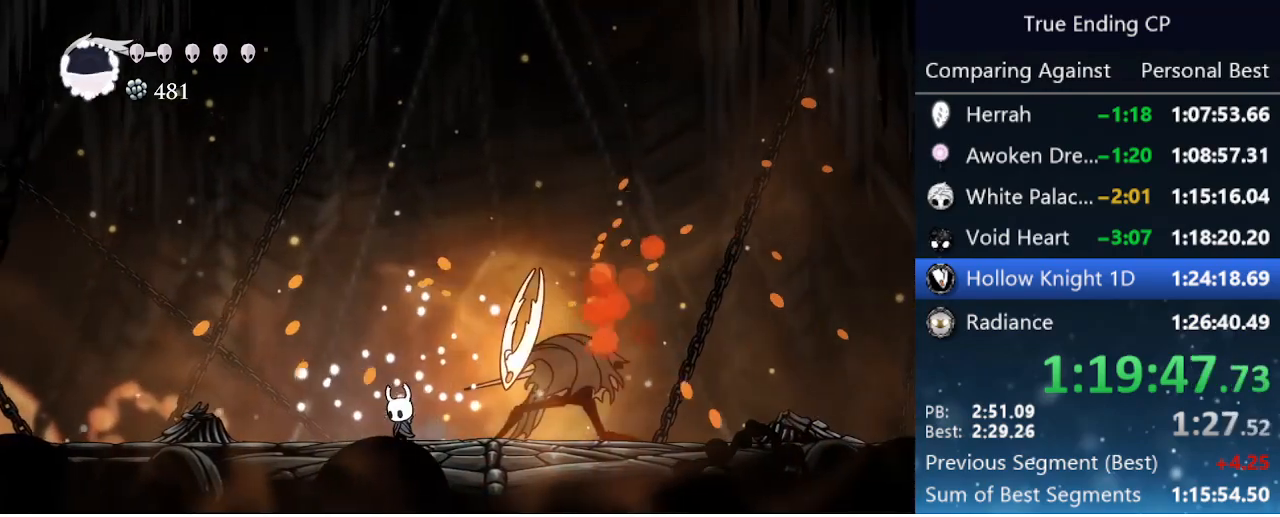
{"keys": ["down", "jump", "left", "nail"], "events": [[133, "jump", "down"], [233, "left", "up"], [233, "right", "down"], [283, "down", "down"], [366, "nail", "down"], [416, "left", "down"], [416, "right", "up"]]}
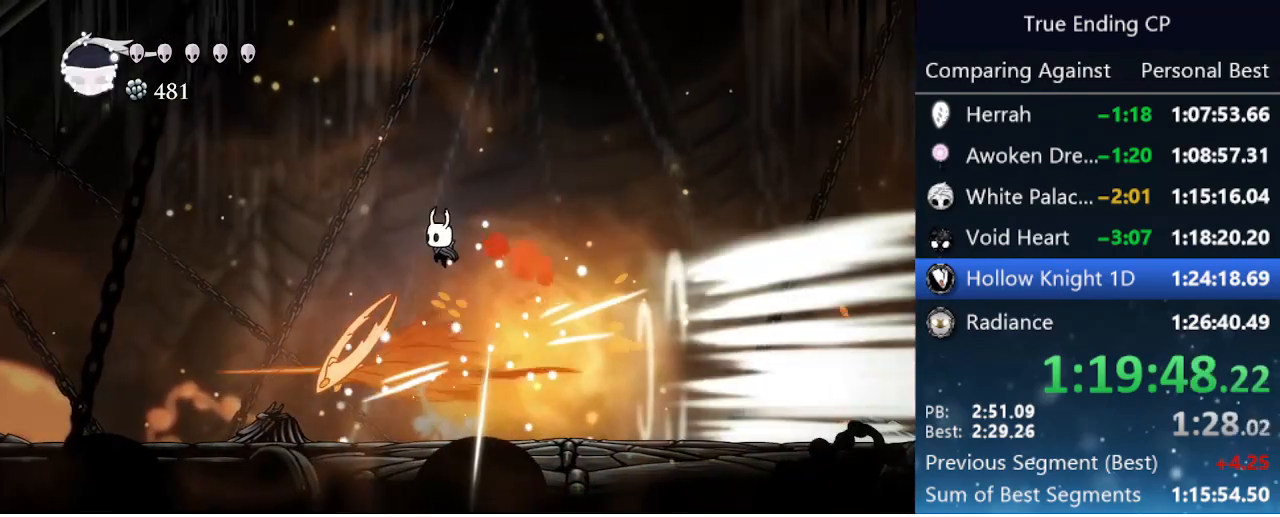
{"keys": [], "events": [[50, "dash", "down"], [50, "jump", "up"], [100, "down", "up"], [100, "nail", "up"], [233, "dash", "up"], [483, "left", "up"]]}
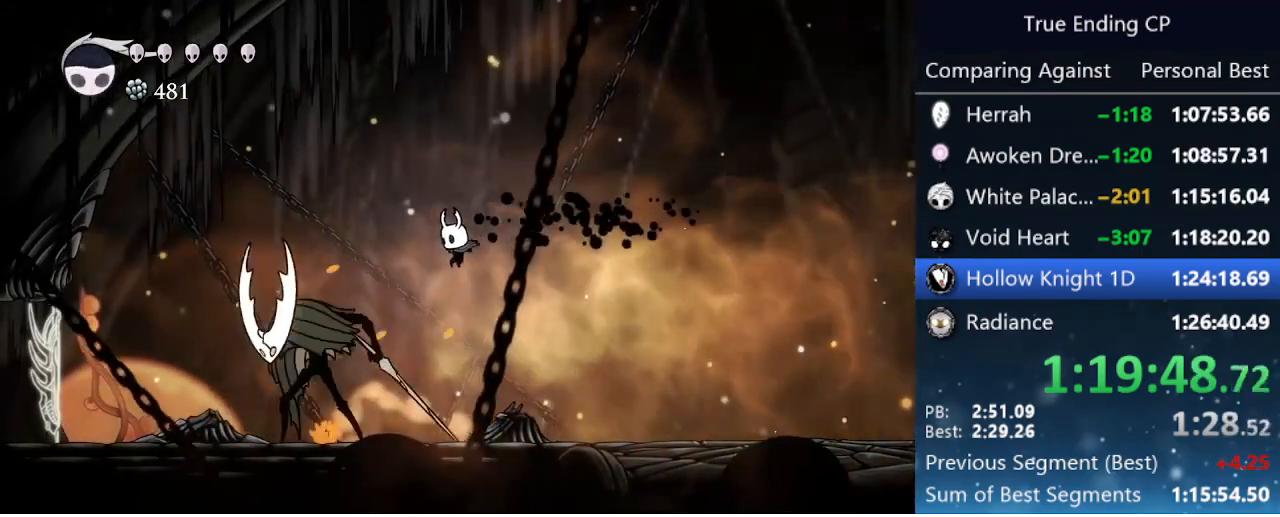
{"keys": ["left"], "events": [[116, "left", "down"], [166, "nail", "down"], [350, "left", "up"], [350, "nail", "up"], [483, "left", "down"]]}
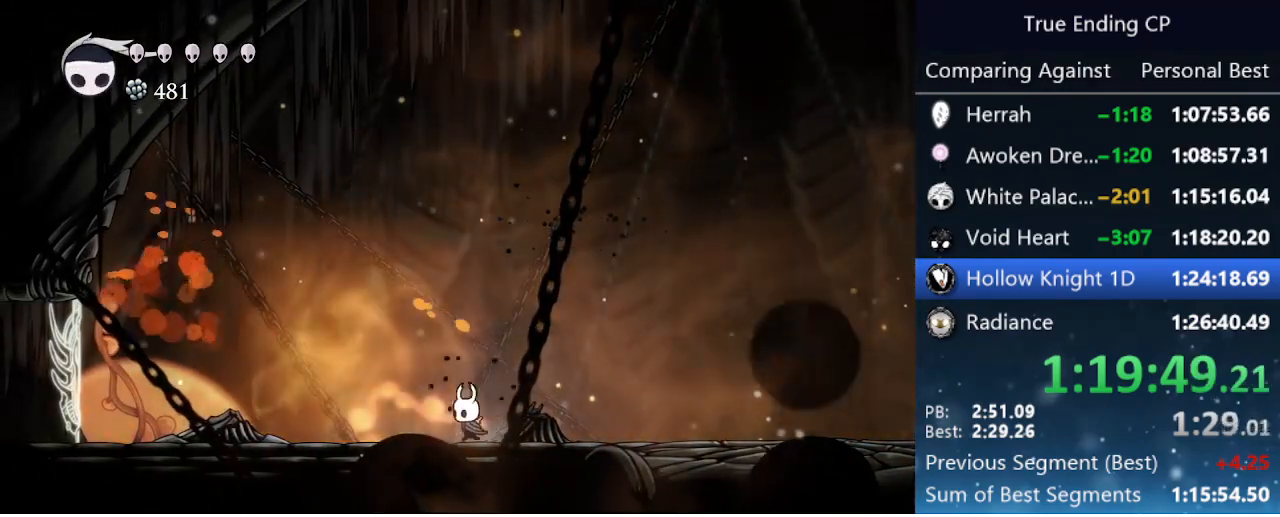
{"keys": ["jump", "right"], "events": [[133, "left", "up"], [183, "right", "down"], [450, "jump", "down"]]}
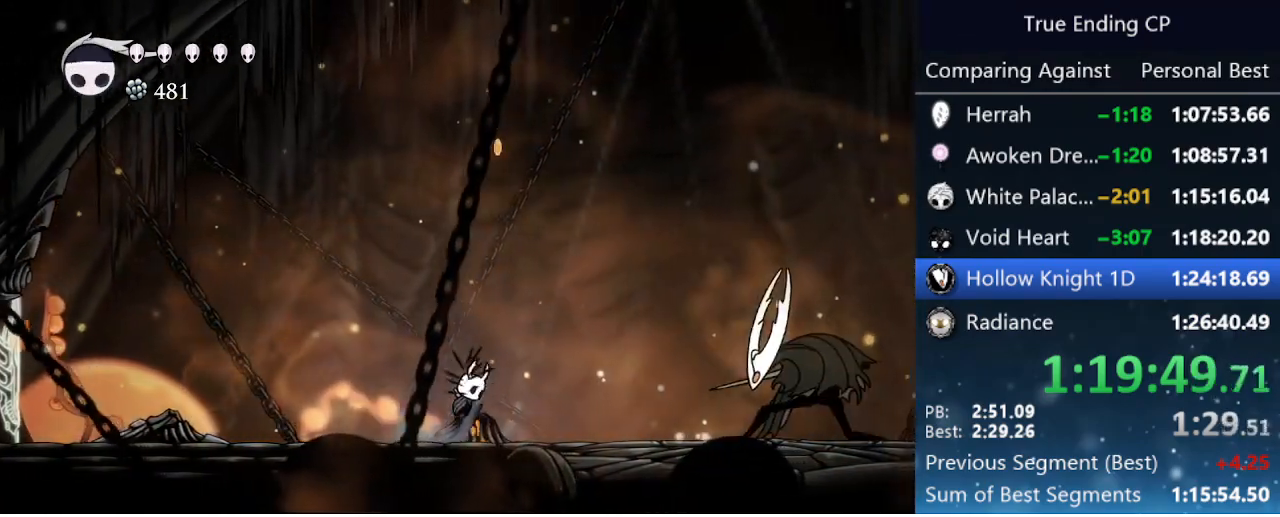
{"keys": ["down", "left", "nail"], "events": [[333, "down", "down"], [333, "jump", "up"], [433, "left", "down"], [433, "right", "up"], [466, "nail", "down"]]}
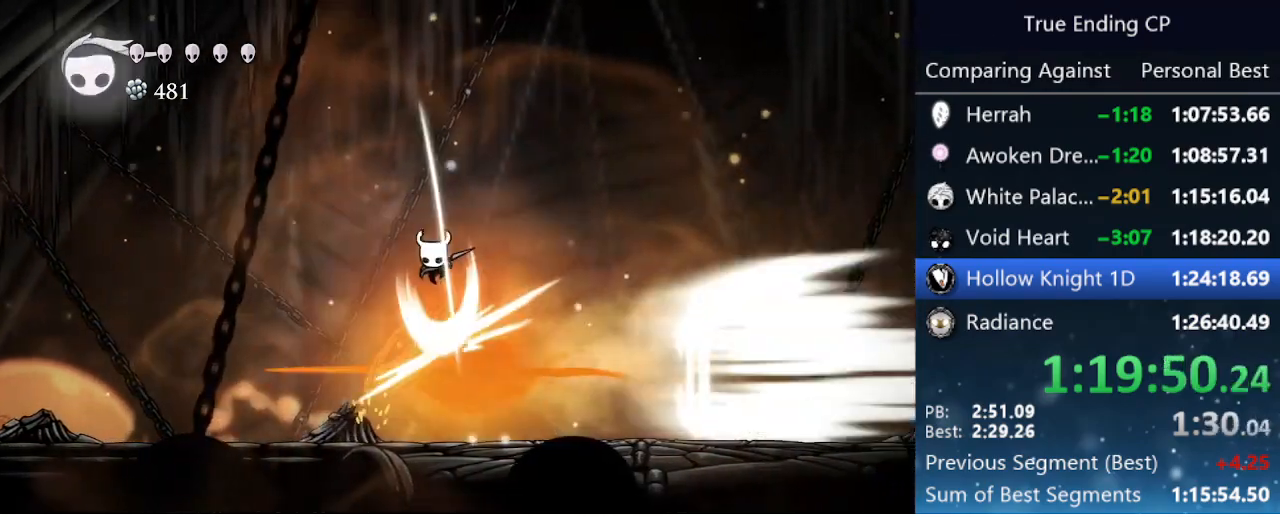
{"keys": ["left"], "events": [[166, "nail", "up"], [216, "down", "up"]]}